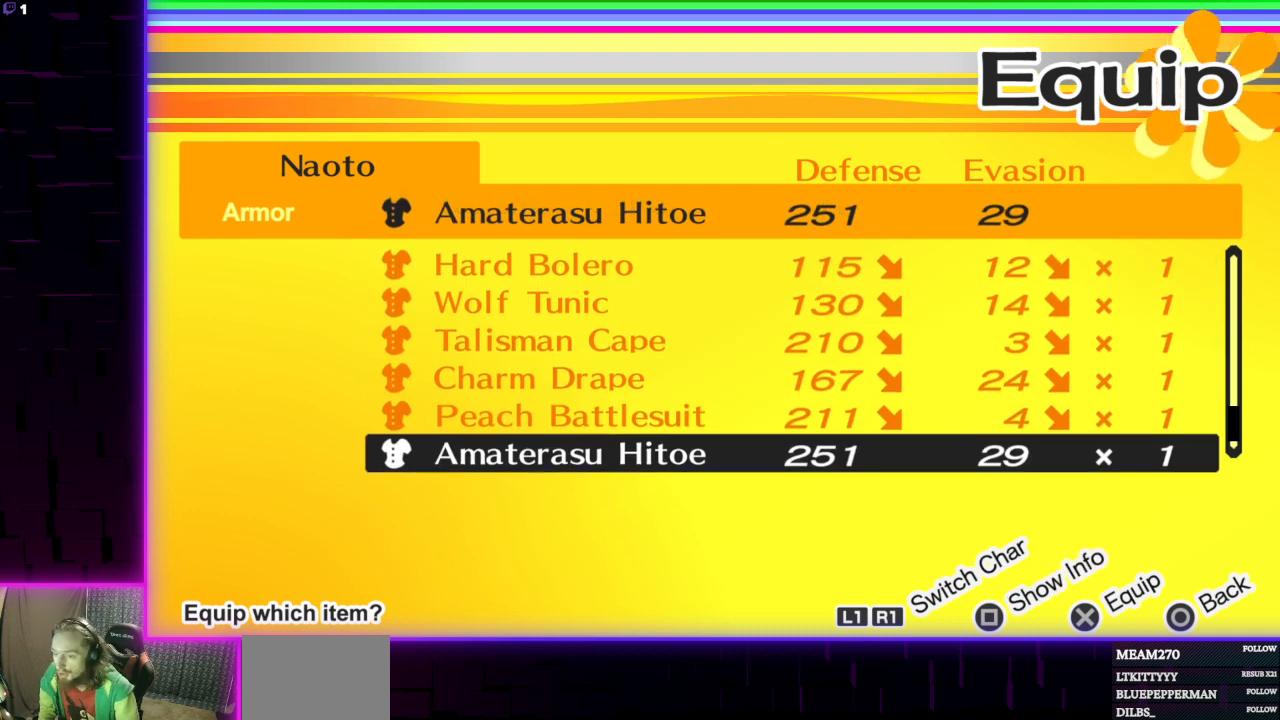
Gameplay with a controller (Xbox layout); each line is a JSON object with the inputs held at the frame after it. "events" lists button and stick changes between this image and that frame as [ms after this image, input, new state], when the widget could be followed in between.
{"buttons": [], "left_stick": "center", "right_stick": "center", "events": []}
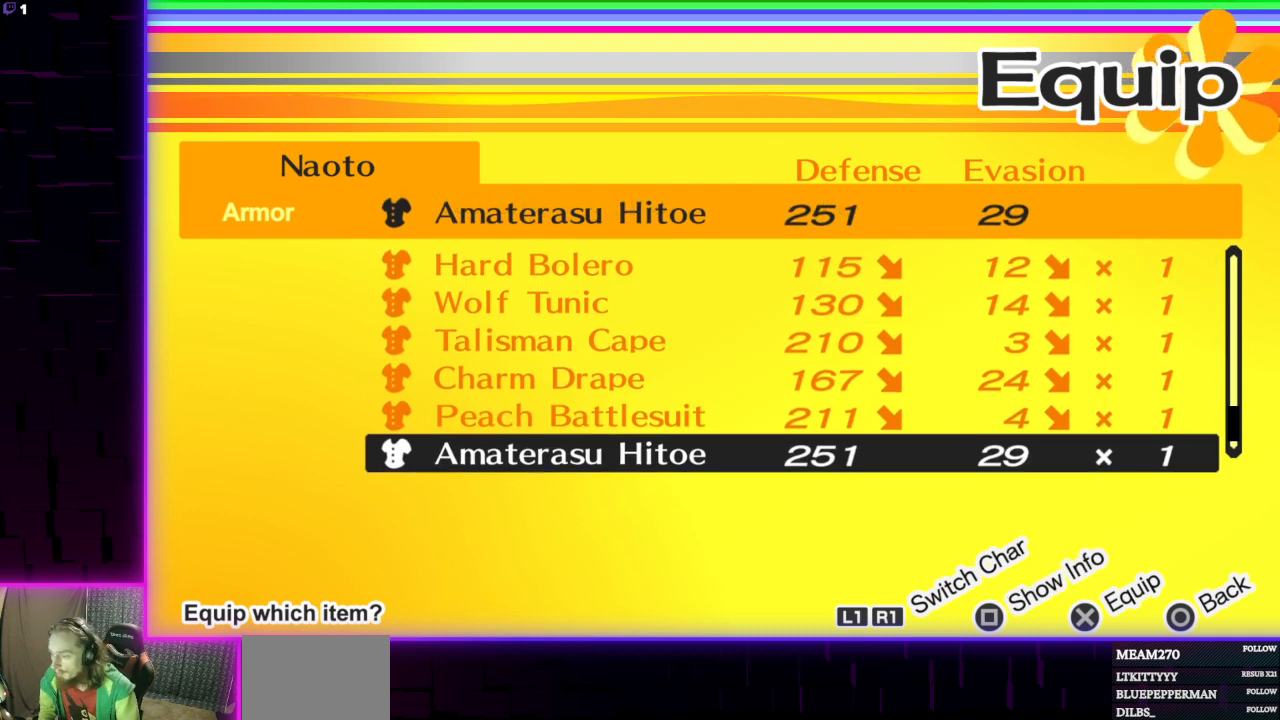
{"buttons": [], "left_stick": "center", "right_stick": "center", "events": []}
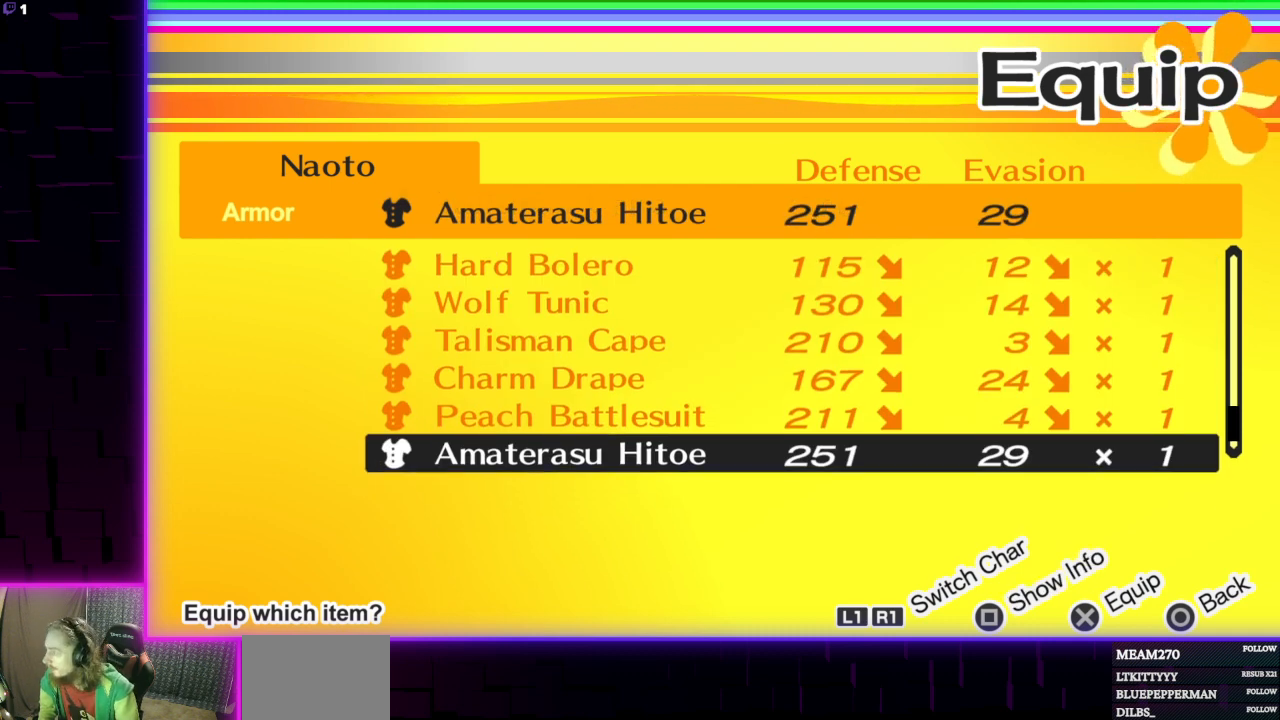
{"buttons": [], "left_stick": "center", "right_stick": "center", "events": []}
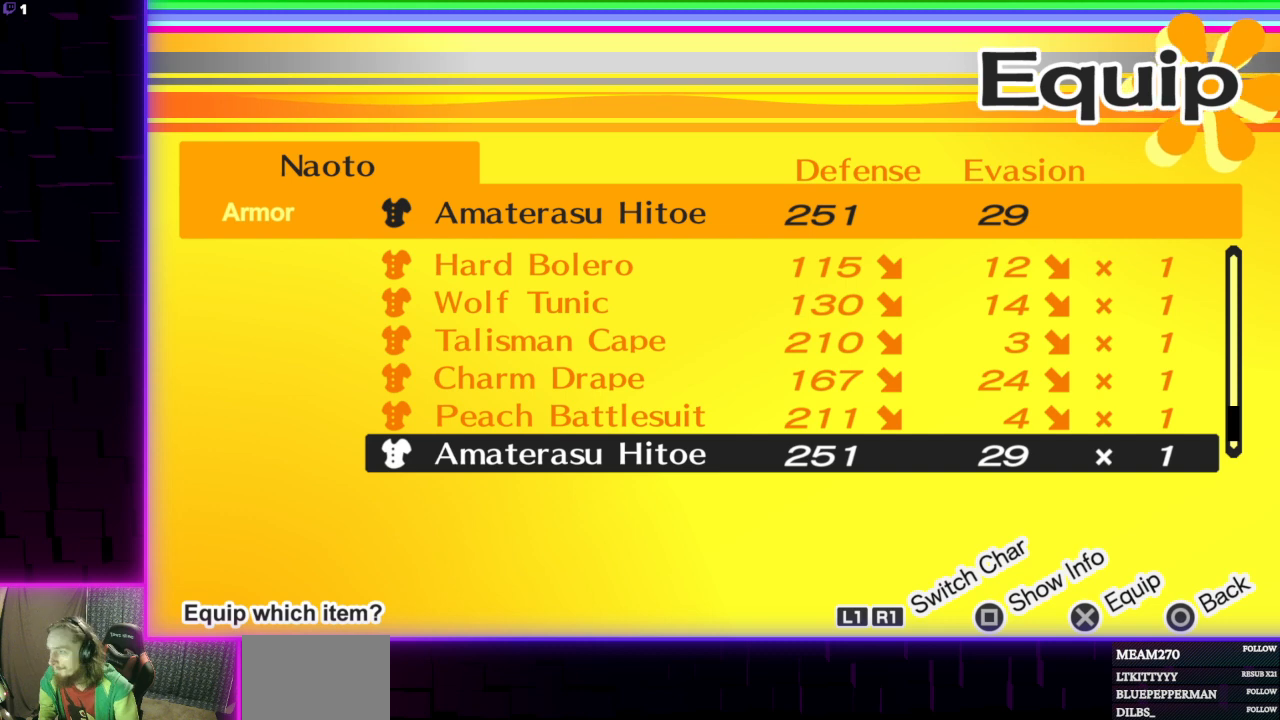
{"buttons": [], "left_stick": "center", "right_stick": "center", "events": [[133, "B", "down"], [267, "B", "up"]]}
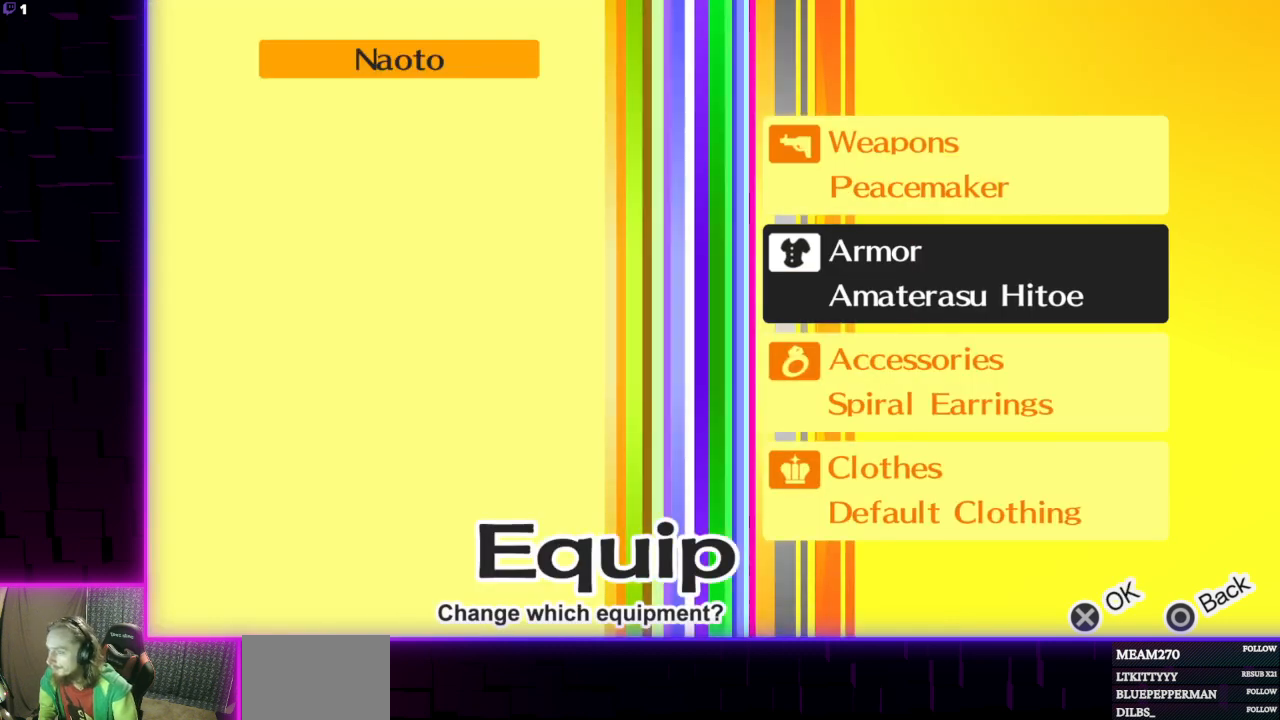
{"buttons": [], "left_stick": "center", "right_stick": "center", "events": []}
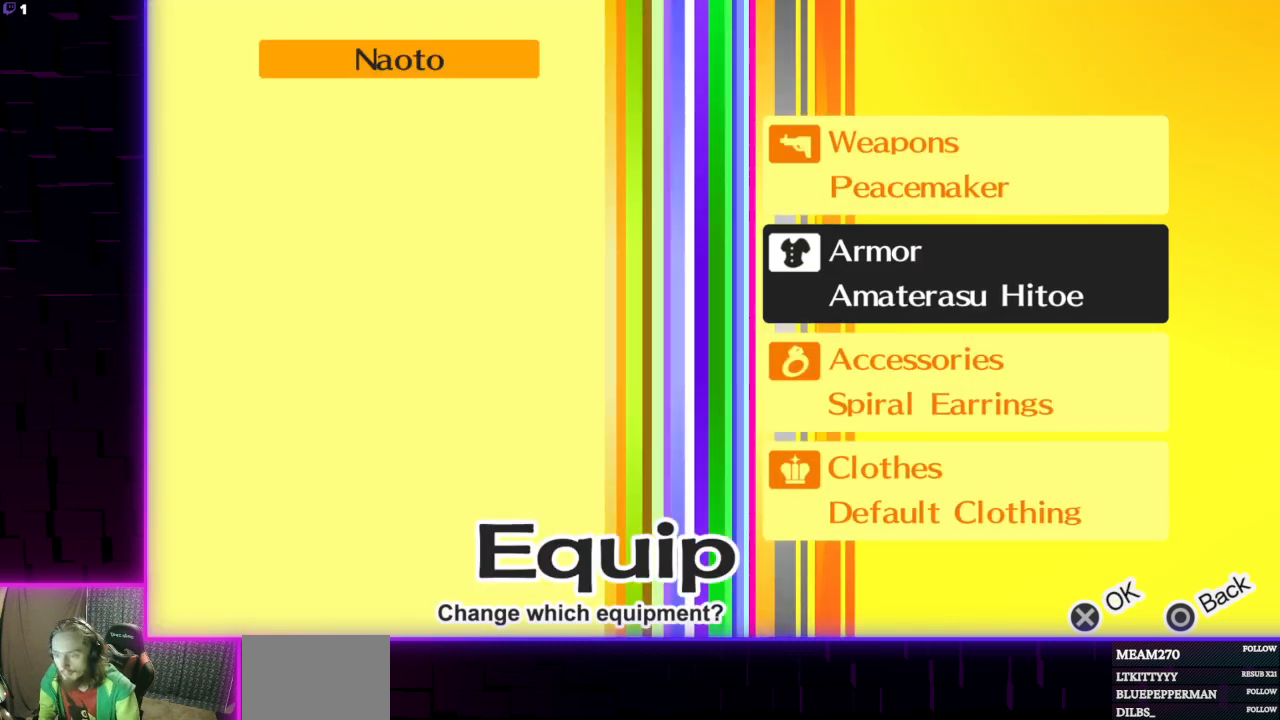
{"buttons": [], "left_stick": "center", "right_stick": "center", "events": [[334, "DPAD_DOWN", "down"], [400, "DPAD_DOWN", "up"]]}
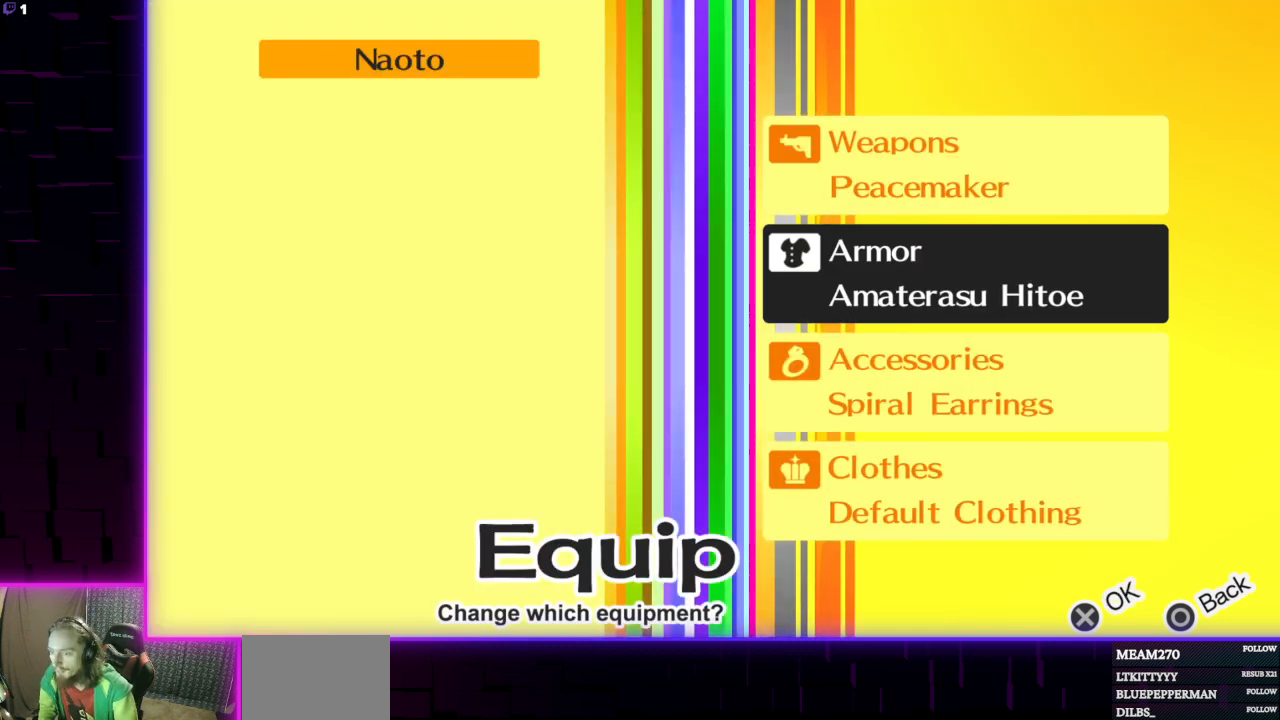
{"buttons": [], "left_stick": "center", "right_stick": "center", "events": [[34, "A", "down"], [167, "A", "up"]]}
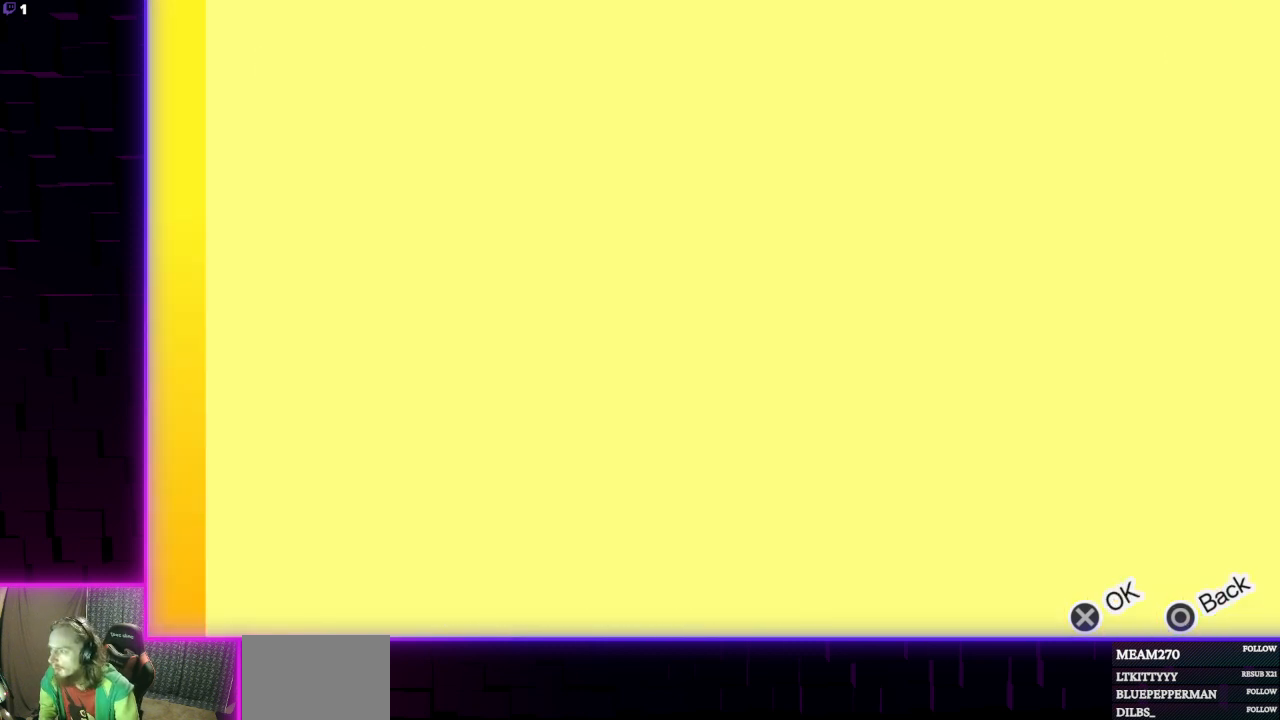
{"buttons": ["X"], "left_stick": "center", "right_stick": "center", "events": [[467, "X", "down"]]}
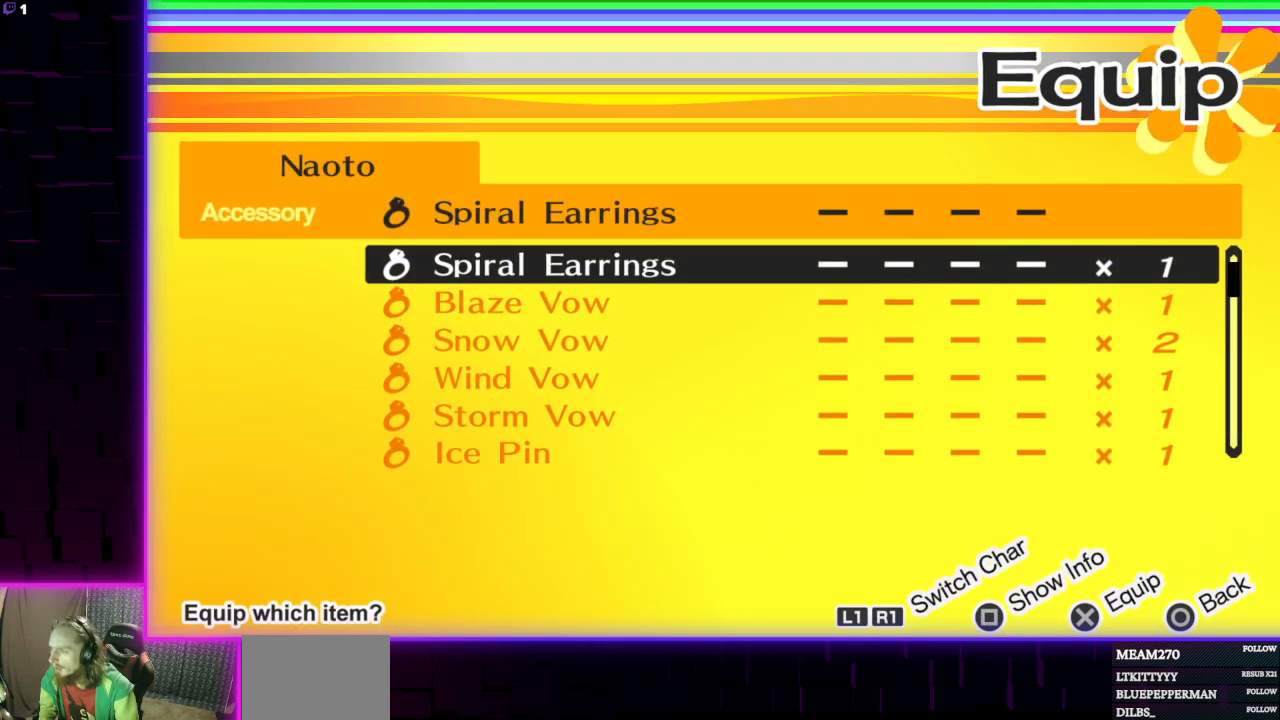
{"buttons": [], "left_stick": "center", "right_stick": "center", "events": [[100, "X", "up"]]}
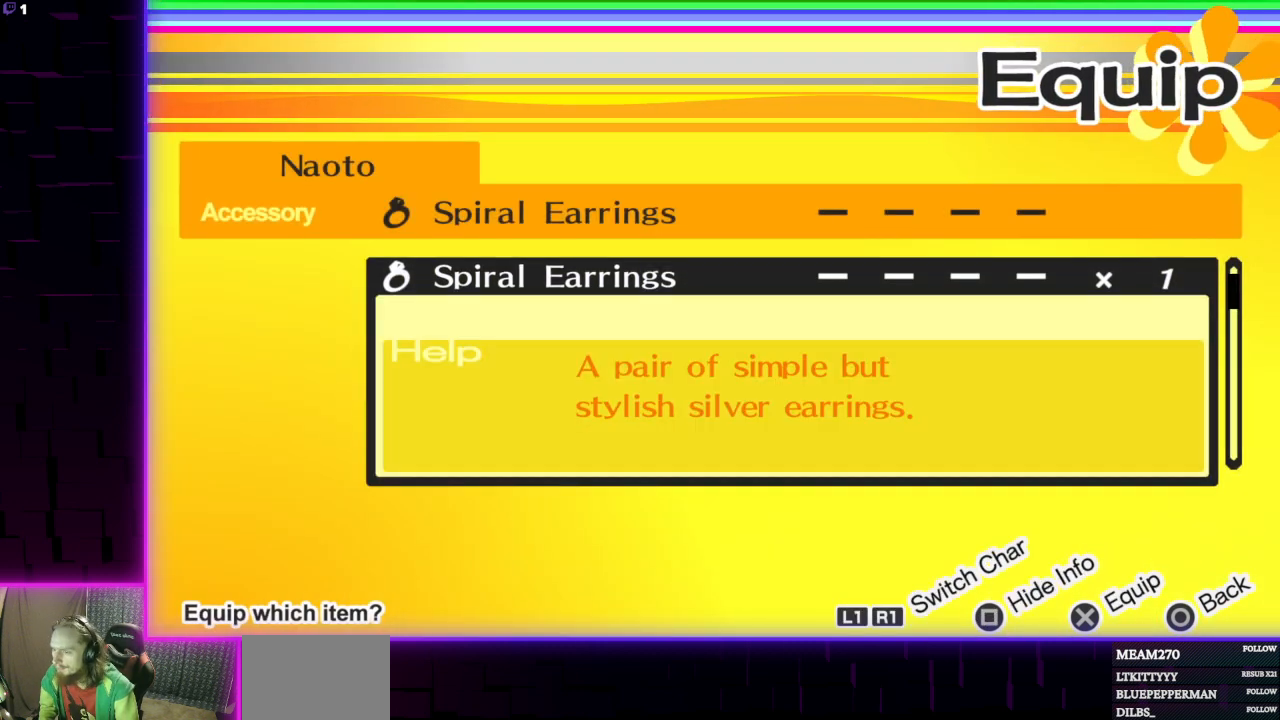
{"buttons": ["DPAD_DOWN"], "left_stick": "center", "right_stick": "center", "events": [[133, "X", "down"], [234, "X", "up"], [300, "DPAD_DOWN", "down"], [400, "DPAD_DOWN", "up"], [467, "DPAD_DOWN", "down"]]}
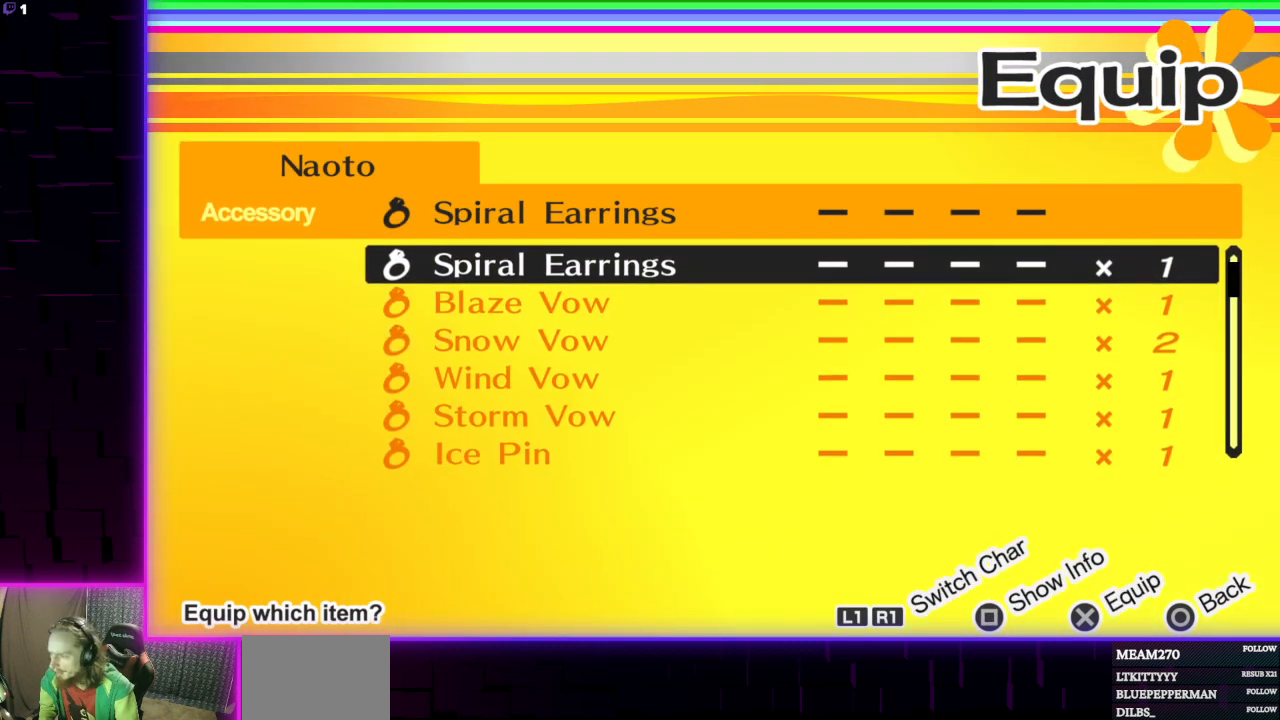
{"buttons": ["DPAD_UP"], "left_stick": "center", "right_stick": "center", "events": [[67, "DPAD_DOWN", "up"], [234, "DPAD_UP", "down"], [301, "DPAD_UP", "up"], [401, "DPAD_UP", "down"], [434, "DPAD_UP", "up"], [501, "DPAD_UP", "down"]]}
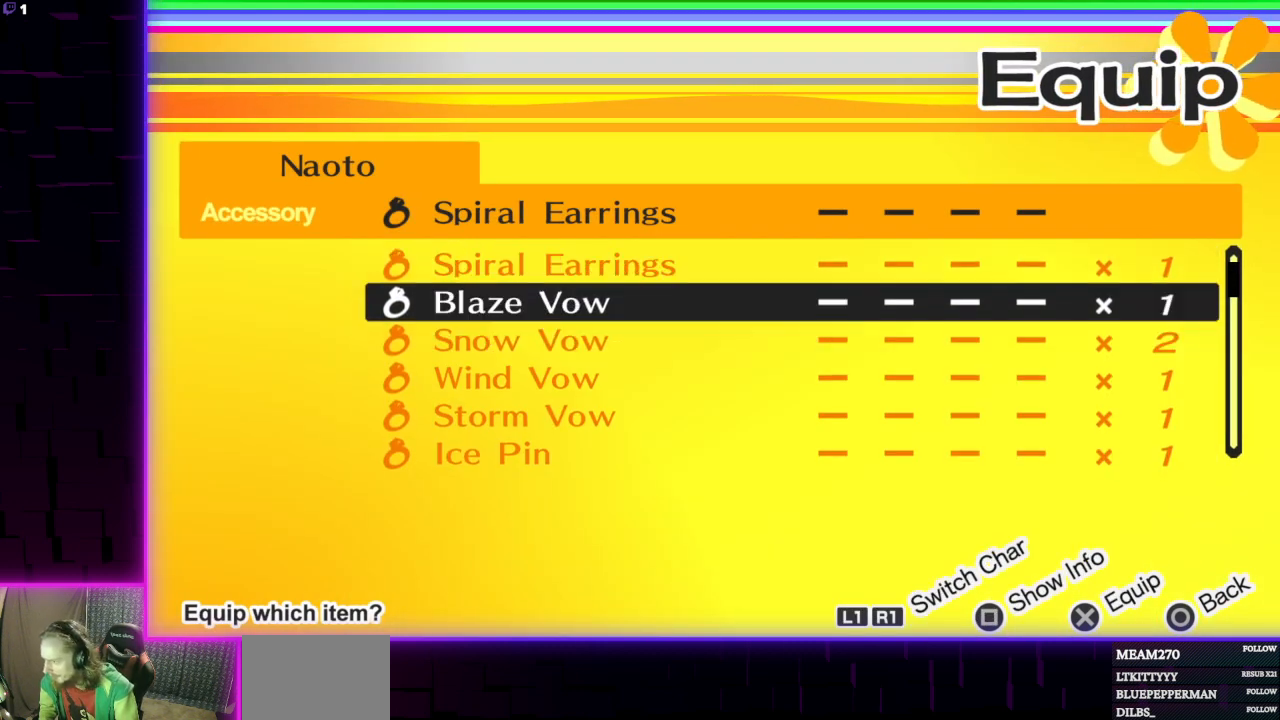
{"buttons": [], "left_stick": "center", "right_stick": "center", "events": [[100, "DPAD_UP", "up"], [133, "DPAD_UP", "down"], [234, "DPAD_UP", "up"]]}
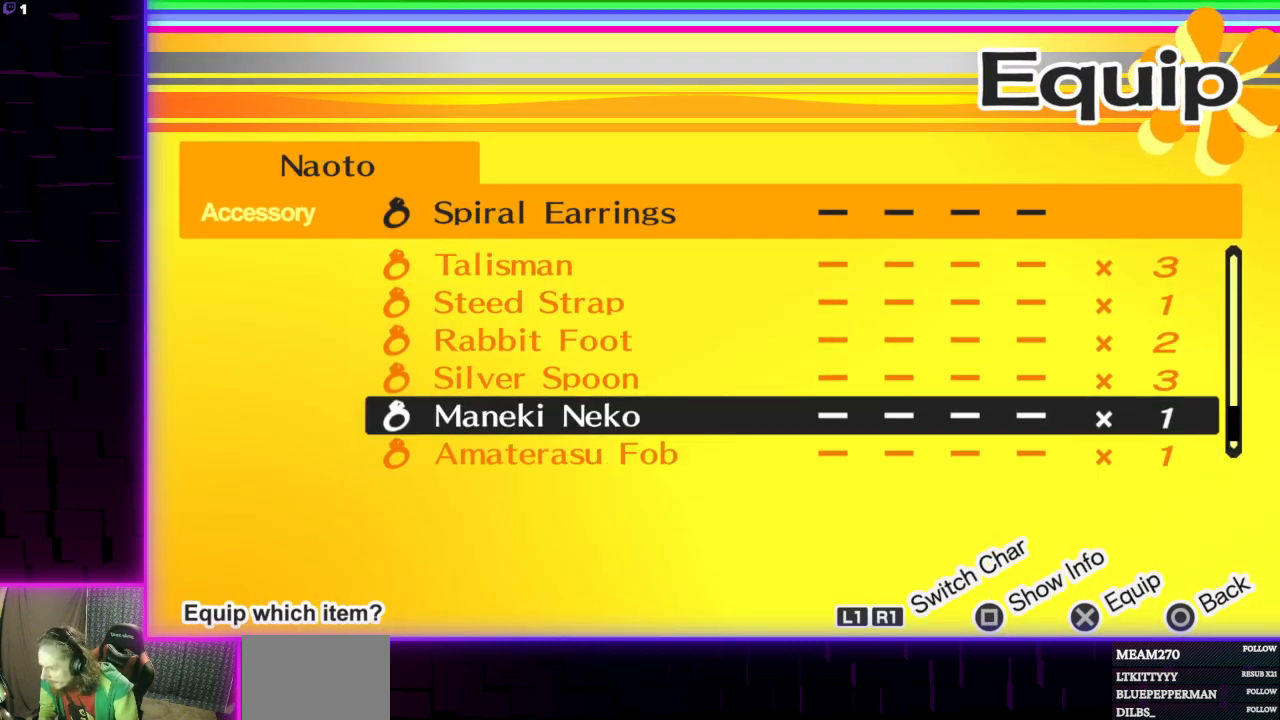
{"buttons": [], "left_stick": "center", "right_stick": "center", "events": [[33, "DPAD_DOWN", "down"], [133, "DPAD_DOWN", "up"], [266, "X", "down"], [433, "X", "up"]]}
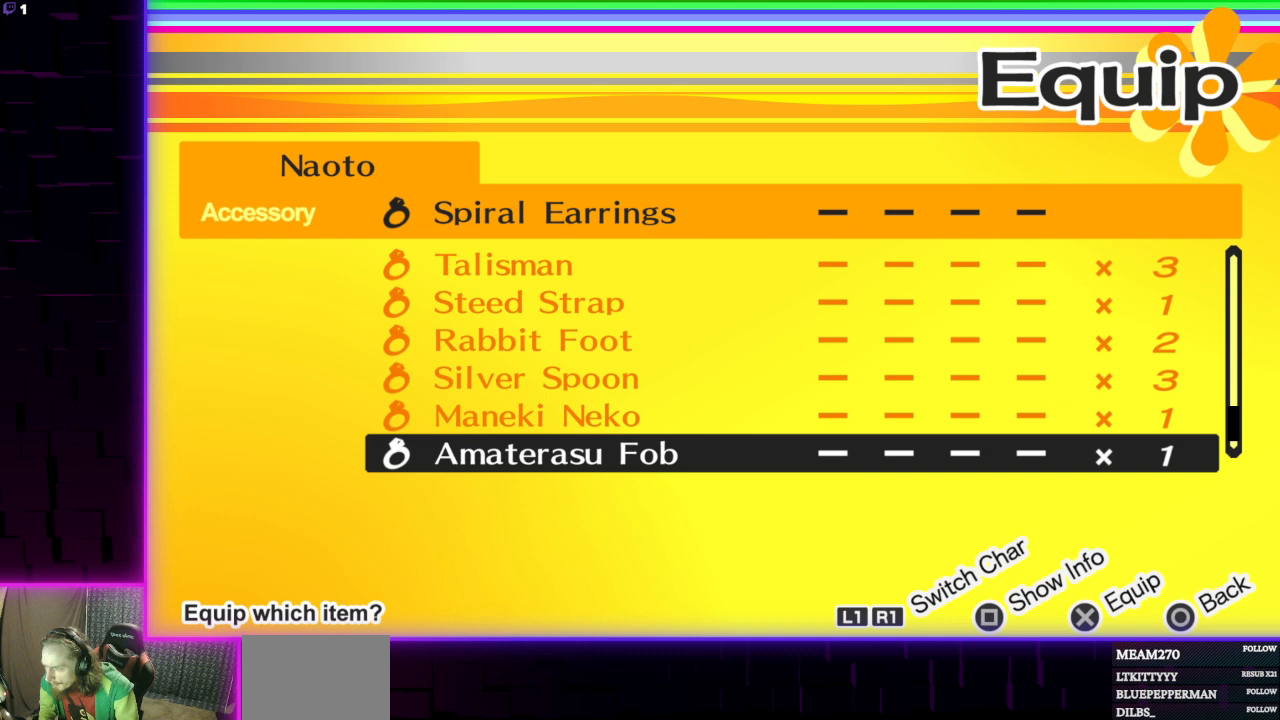
{"buttons": [], "left_stick": "center", "right_stick": "center", "events": []}
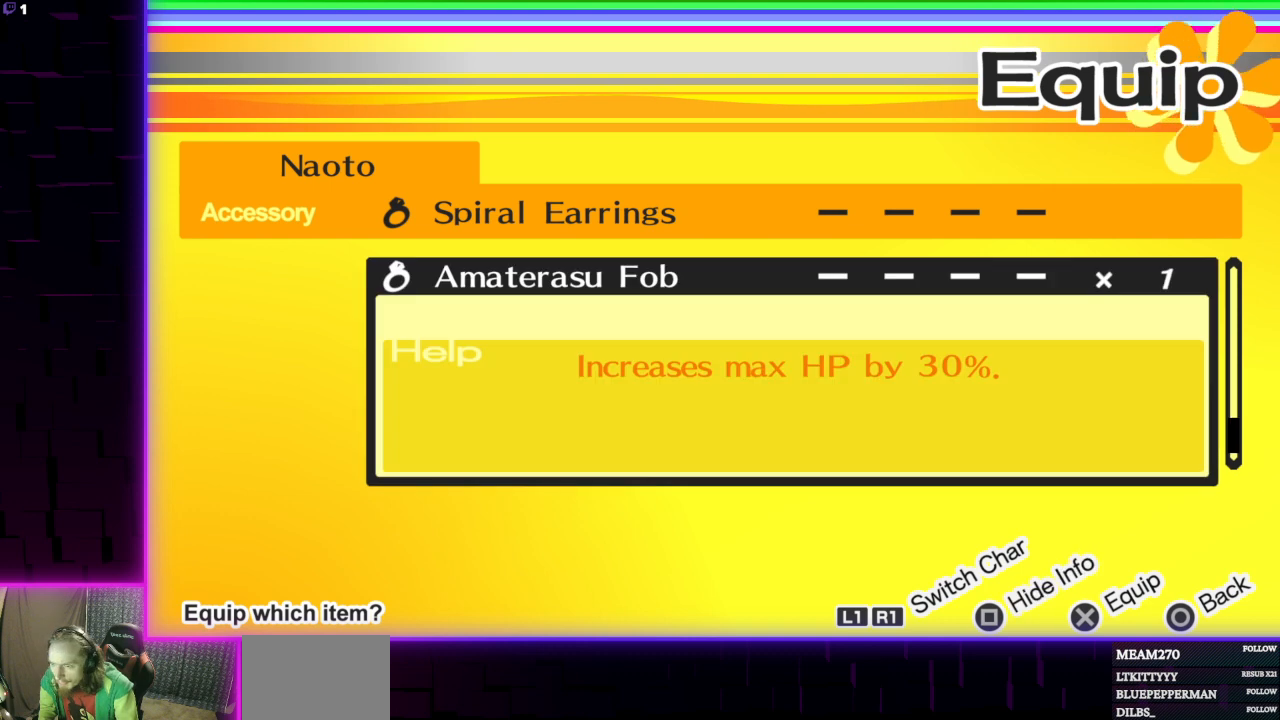
{"buttons": [], "left_stick": "center", "right_stick": "center", "events": [[133, "DPAD_UP", "down"], [233, "DPAD_UP", "up"]]}
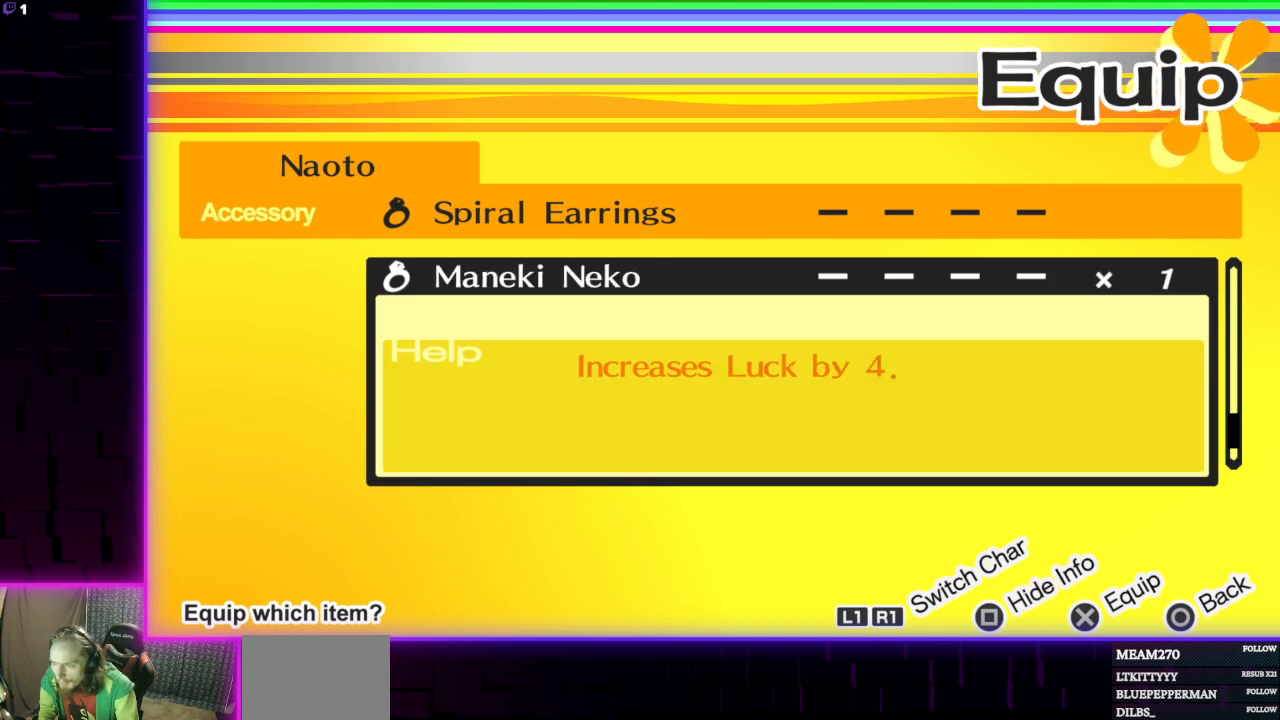
{"buttons": [], "left_stick": "center", "right_stick": "center", "events": [[267, "DPAD_UP", "down"], [400, "DPAD_UP", "up"]]}
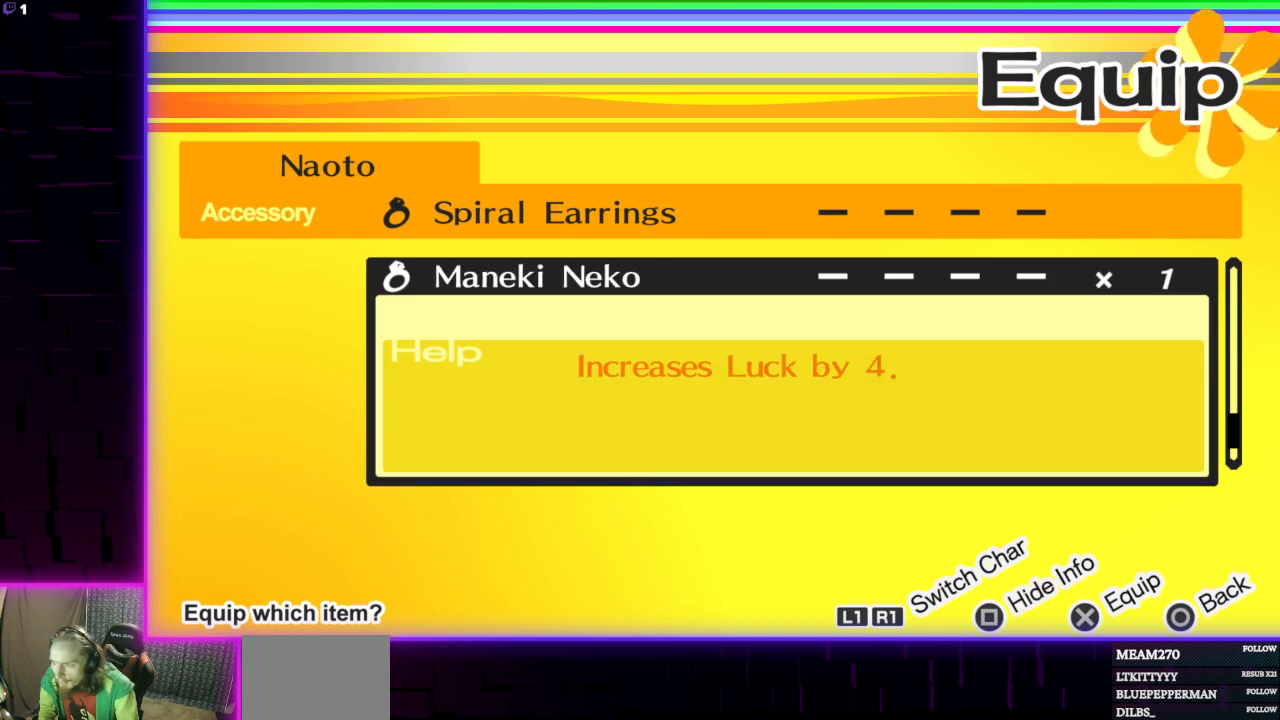
{"buttons": [], "left_stick": "center", "right_stick": "center", "events": [[333, "DPAD_DOWN", "down"], [500, "DPAD_DOWN", "up"]]}
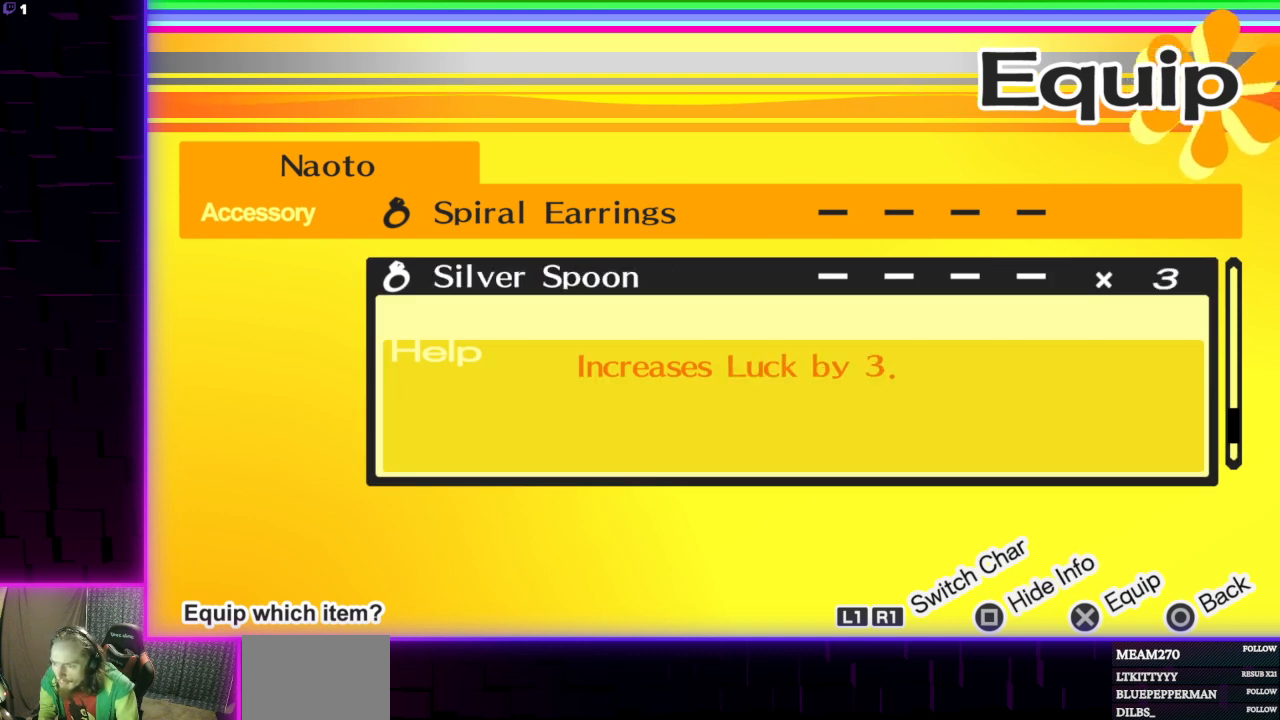
{"buttons": ["A"], "left_stick": "center", "right_stick": "center", "events": [[467, "A", "down"]]}
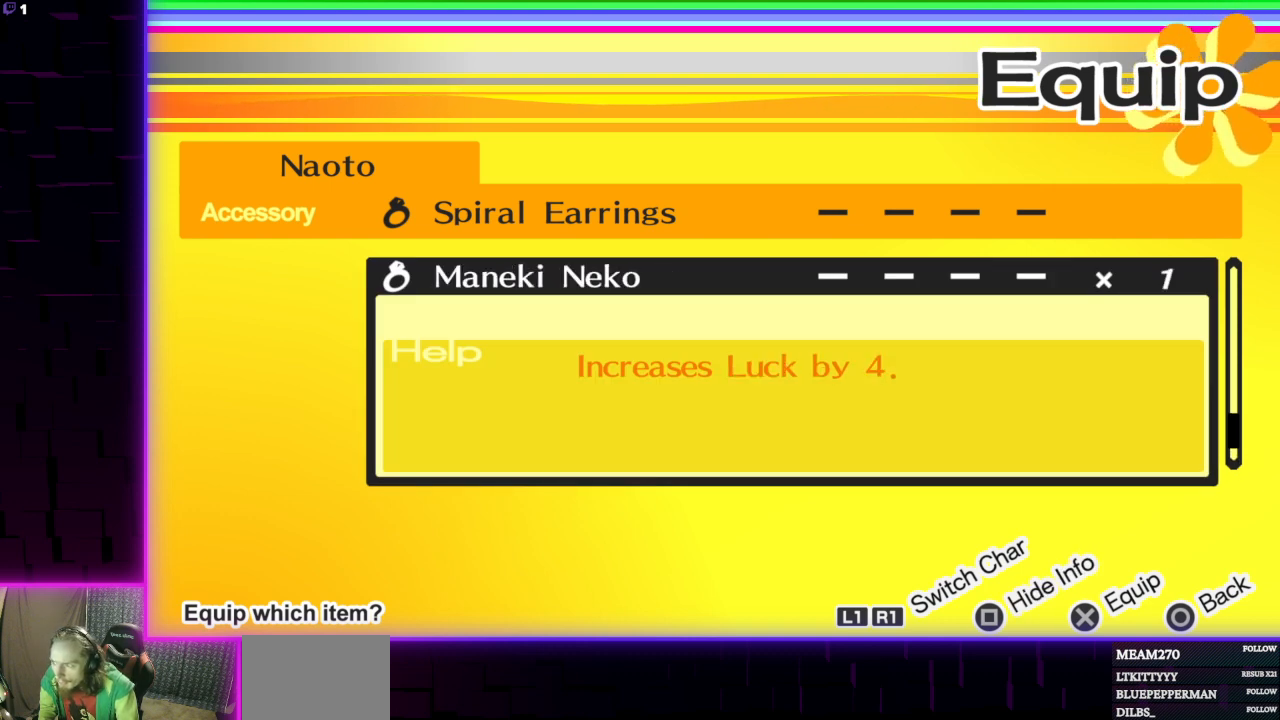
{"buttons": [], "left_stick": "center", "right_stick": "center", "events": [[66, "A", "up"]]}
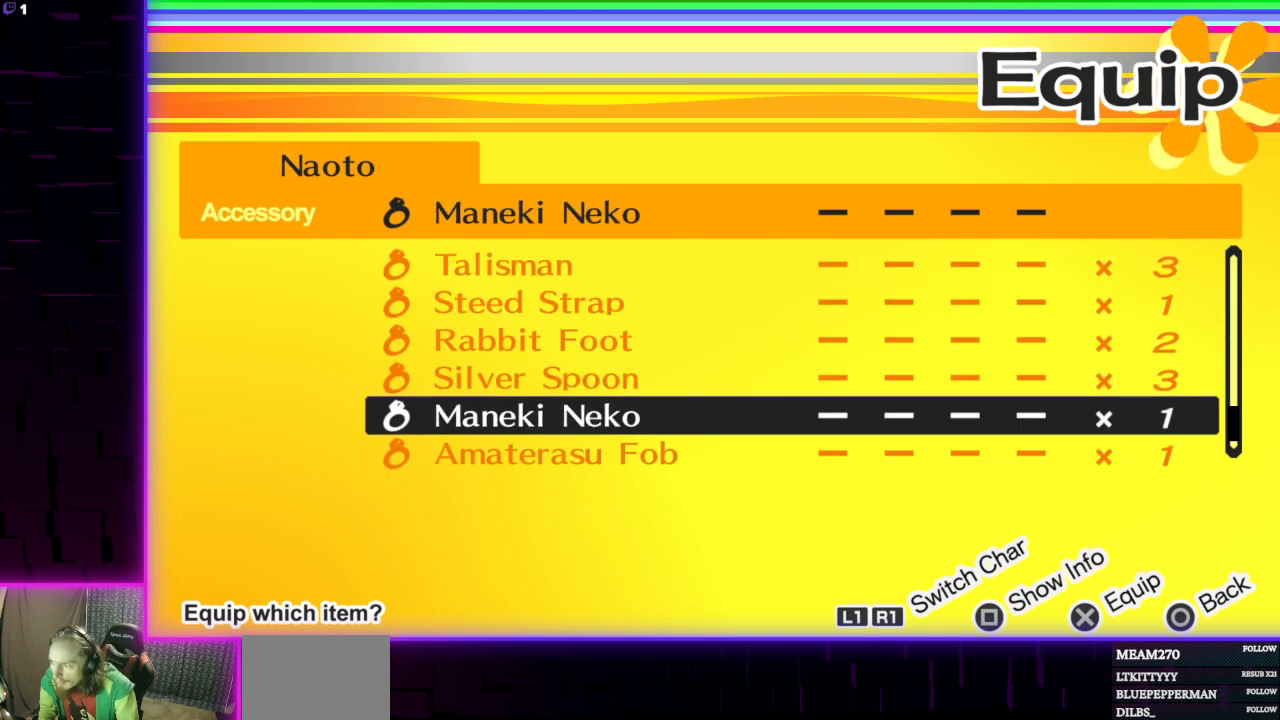
{"buttons": [], "left_stick": "center", "right_stick": "center", "events": [[200, "DPAD_UP", "down"], [300, "DPAD_UP", "up"], [400, "DPAD_UP", "down"], [467, "DPAD_UP", "up"]]}
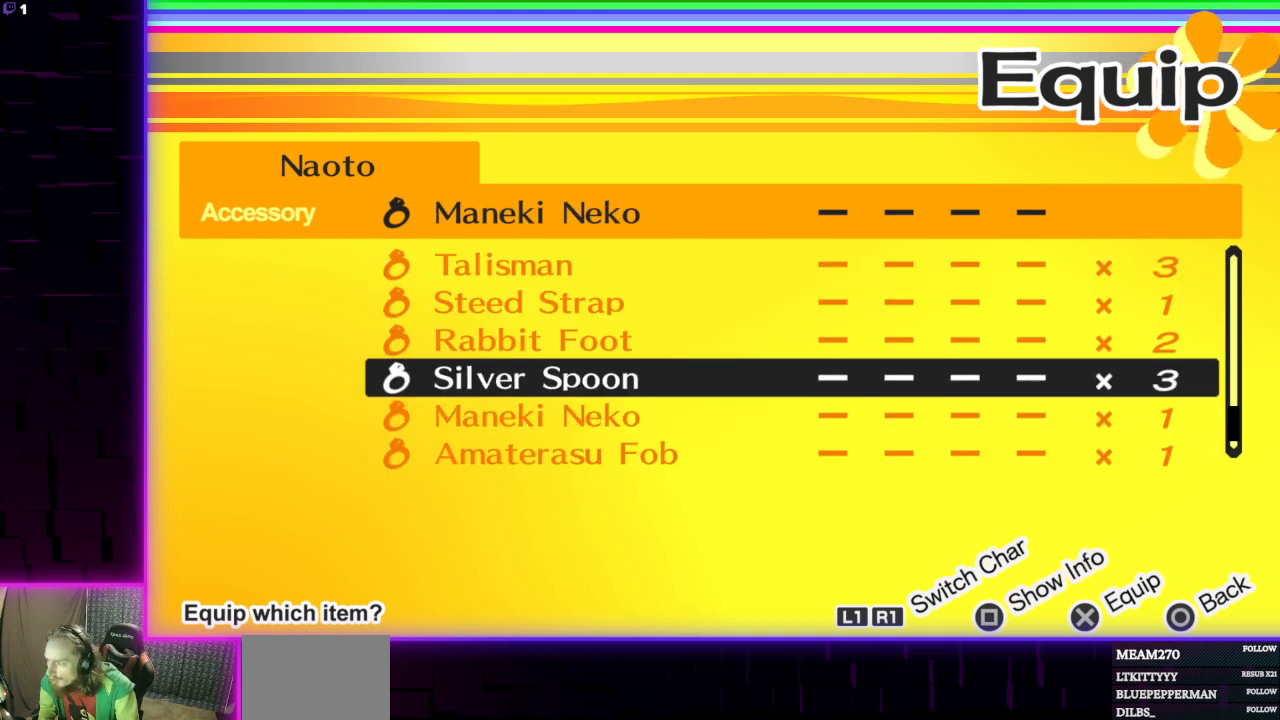
{"buttons": ["DPAD_UP"], "left_stick": "center", "right_stick": "center", "events": [[33, "DPAD_UP", "down"], [133, "DPAD_UP", "up"], [200, "DPAD_UP", "down"], [300, "DPAD_UP", "up"], [433, "DPAD_UP", "down"]]}
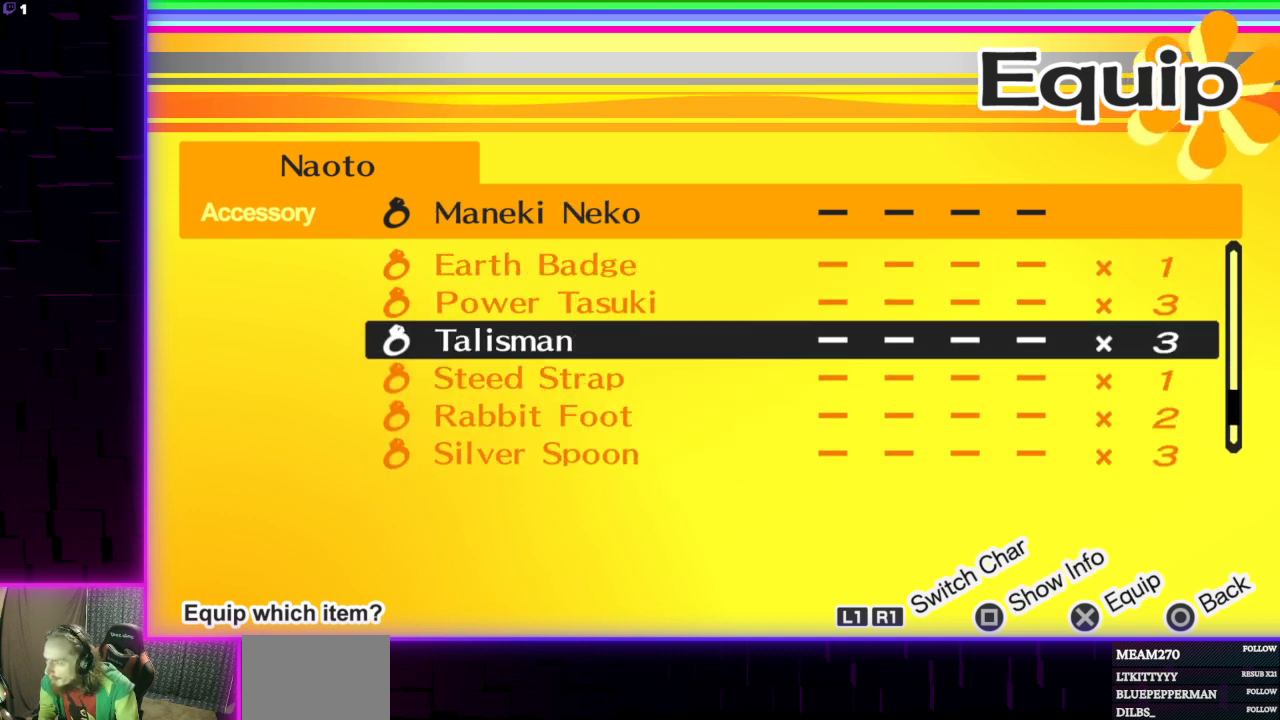
{"buttons": [], "left_stick": "center", "right_stick": "center", "events": [[67, "DPAD_UP", "up"], [167, "X", "down"], [300, "X", "up"]]}
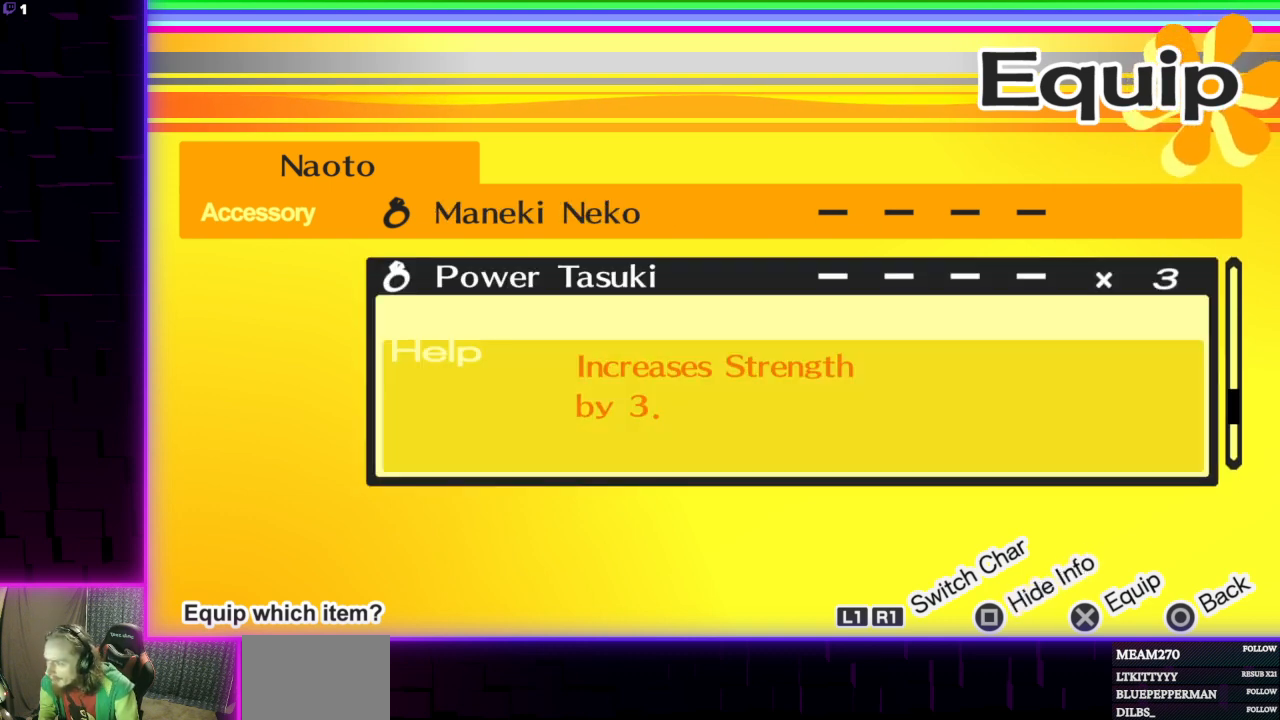
{"buttons": [], "left_stick": "center", "right_stick": "center", "events": [[101, "DPAD_UP", "down"], [201, "DPAD_UP", "up"]]}
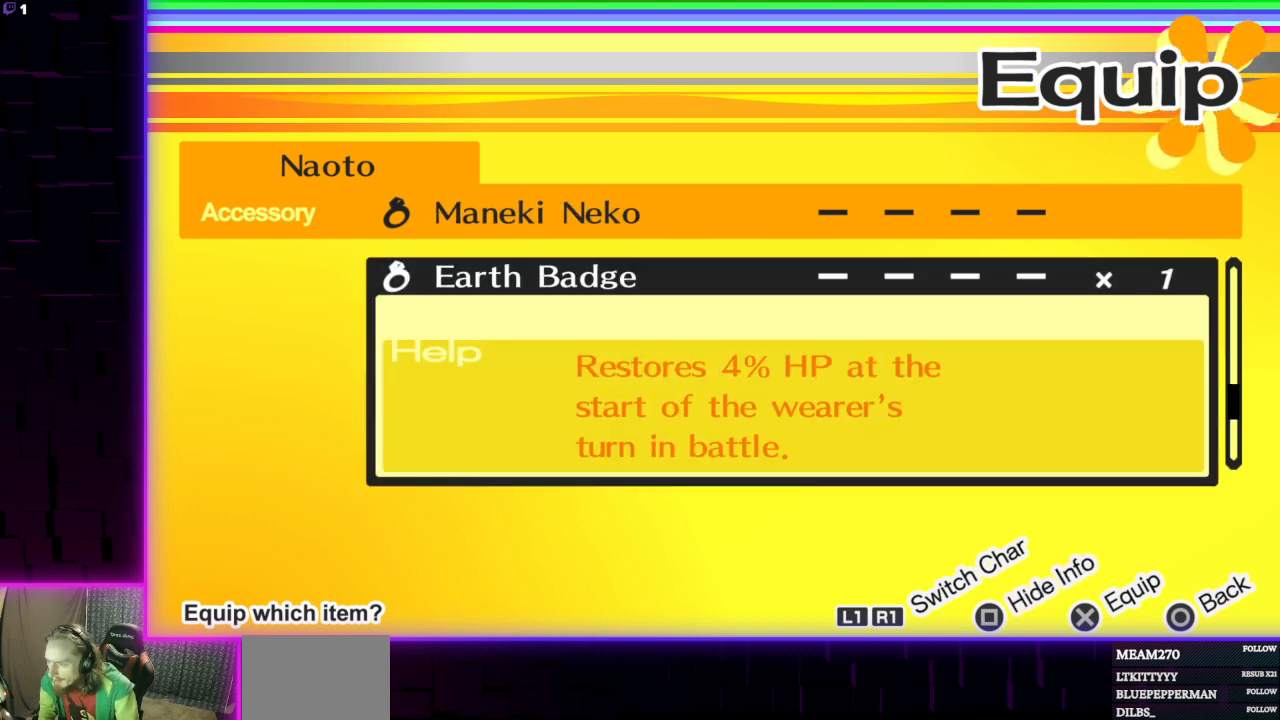
{"buttons": [], "left_stick": "center", "right_stick": "center", "events": []}
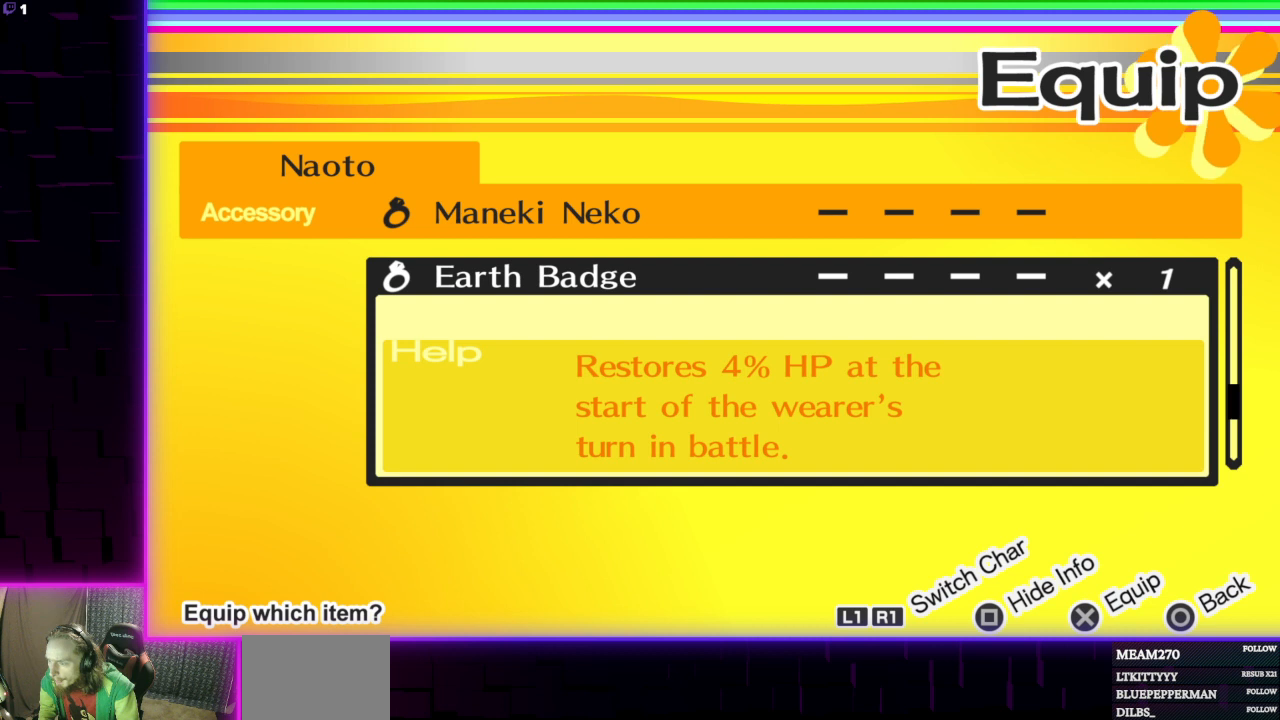
{"buttons": [], "left_stick": "center", "right_stick": "center", "events": [[100, "DPAD_UP", "down"], [233, "DPAD_UP", "up"]]}
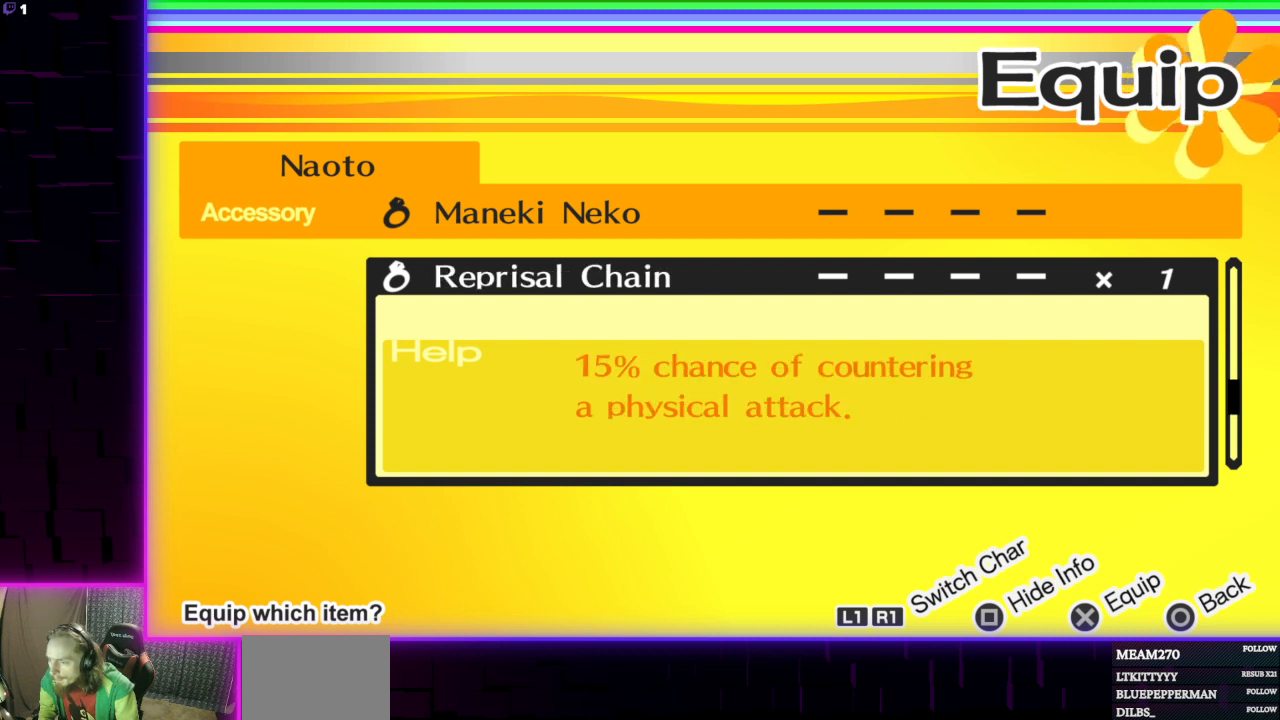
{"buttons": ["DPAD_UP"], "left_stick": "center", "right_stick": "center", "events": [[434, "DPAD_UP", "down"]]}
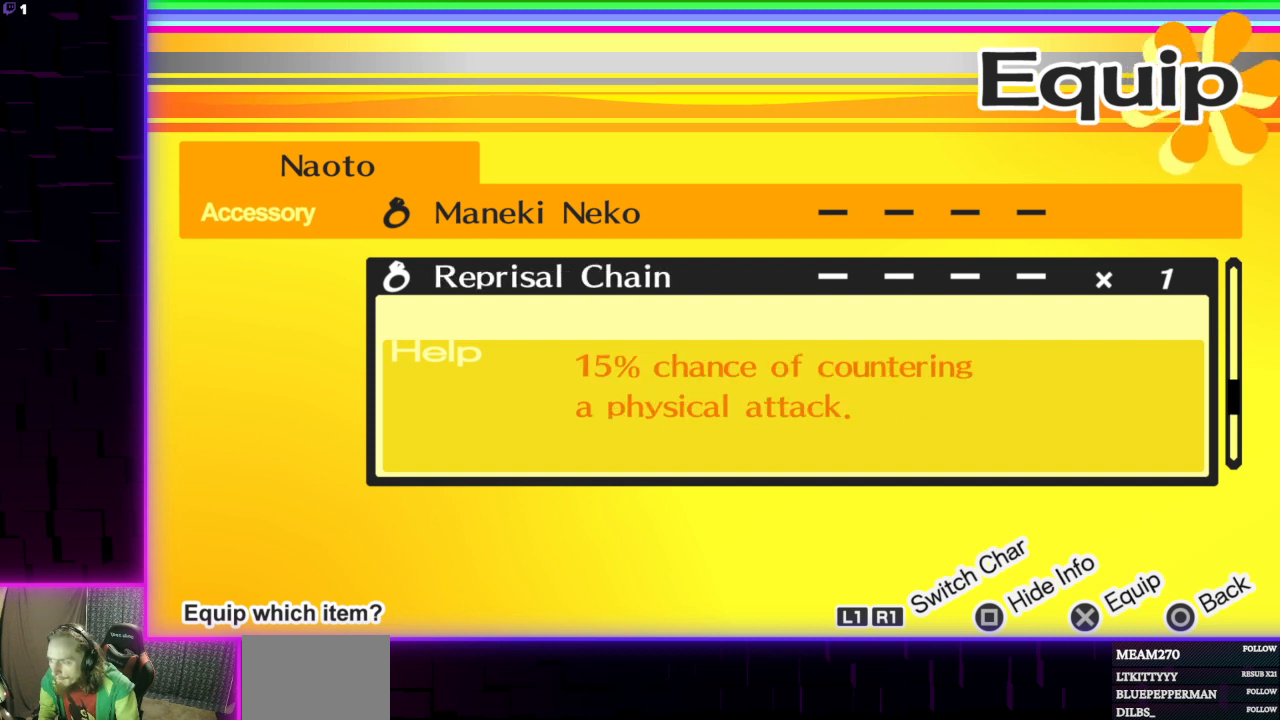
{"buttons": [], "left_stick": "center", "right_stick": "center", "events": [[34, "DPAD_UP", "up"], [401, "DPAD_UP", "down"], [468, "DPAD_UP", "up"]]}
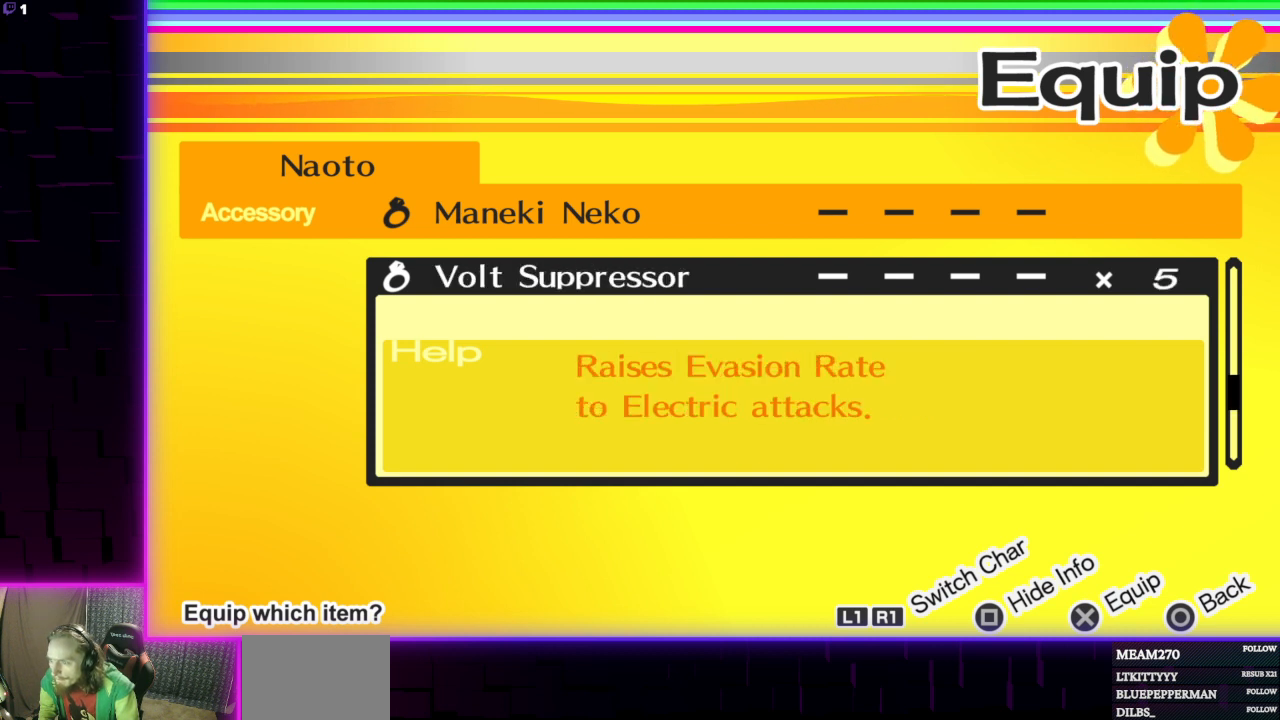
{"buttons": ["DPAD_UP"], "left_stick": "center", "right_stick": "center", "events": [[367, "DPAD_UP", "down"], [434, "DPAD_UP", "up"], [501, "DPAD_UP", "down"]]}
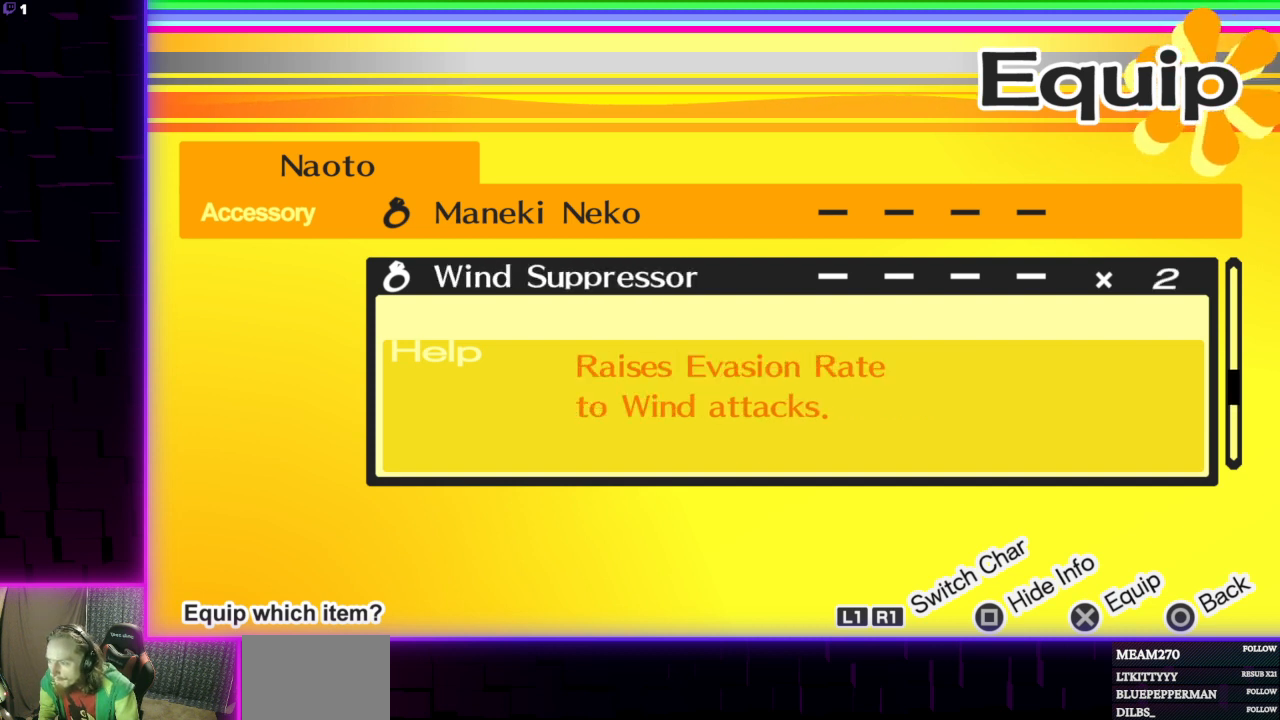
{"buttons": ["DPAD_UP"], "left_stick": "center", "right_stick": "center", "events": [[100, "DPAD_UP", "up"], [166, "DPAD_UP", "down"], [266, "DPAD_UP", "up"], [333, "DPAD_UP", "down"], [400, "DPAD_UP", "up"], [500, "DPAD_UP", "down"]]}
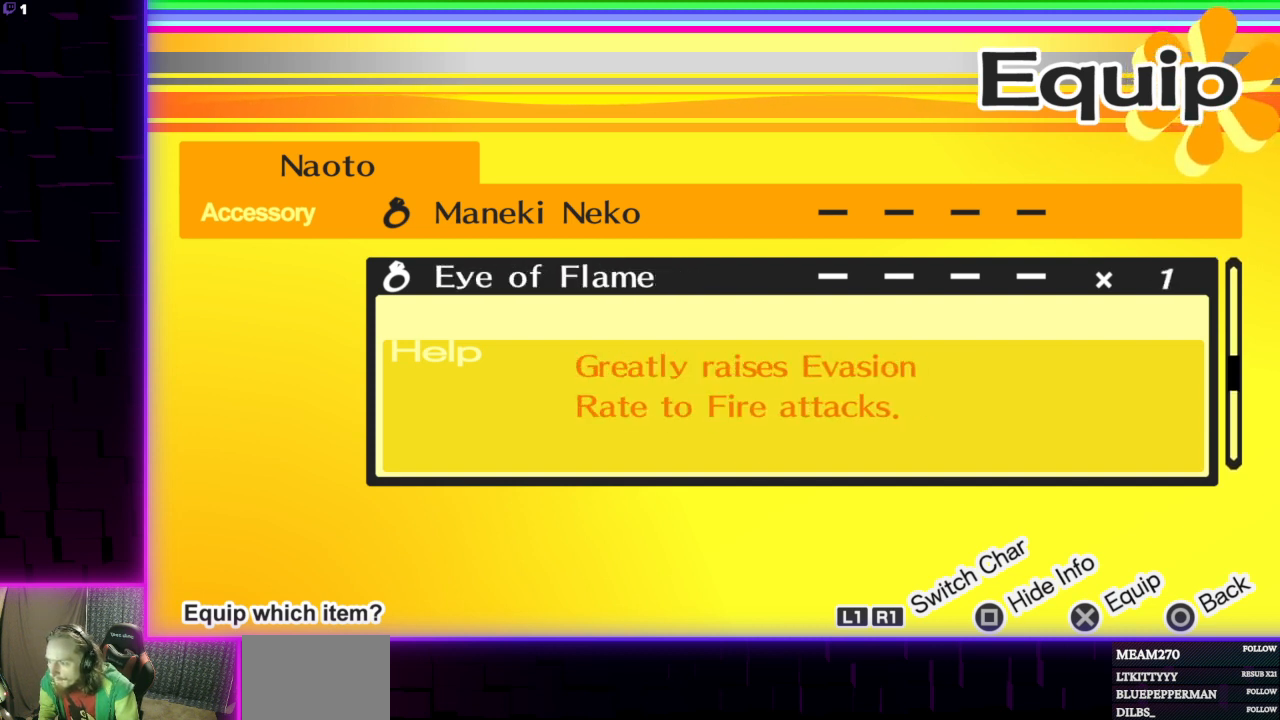
{"buttons": ["DPAD_UP"], "left_stick": "center", "right_stick": "center", "events": [[67, "DPAD_UP", "up"], [267, "DPAD_UP", "down"], [400, "DPAD_UP", "up"], [434, "DPAD_UP", "down"]]}